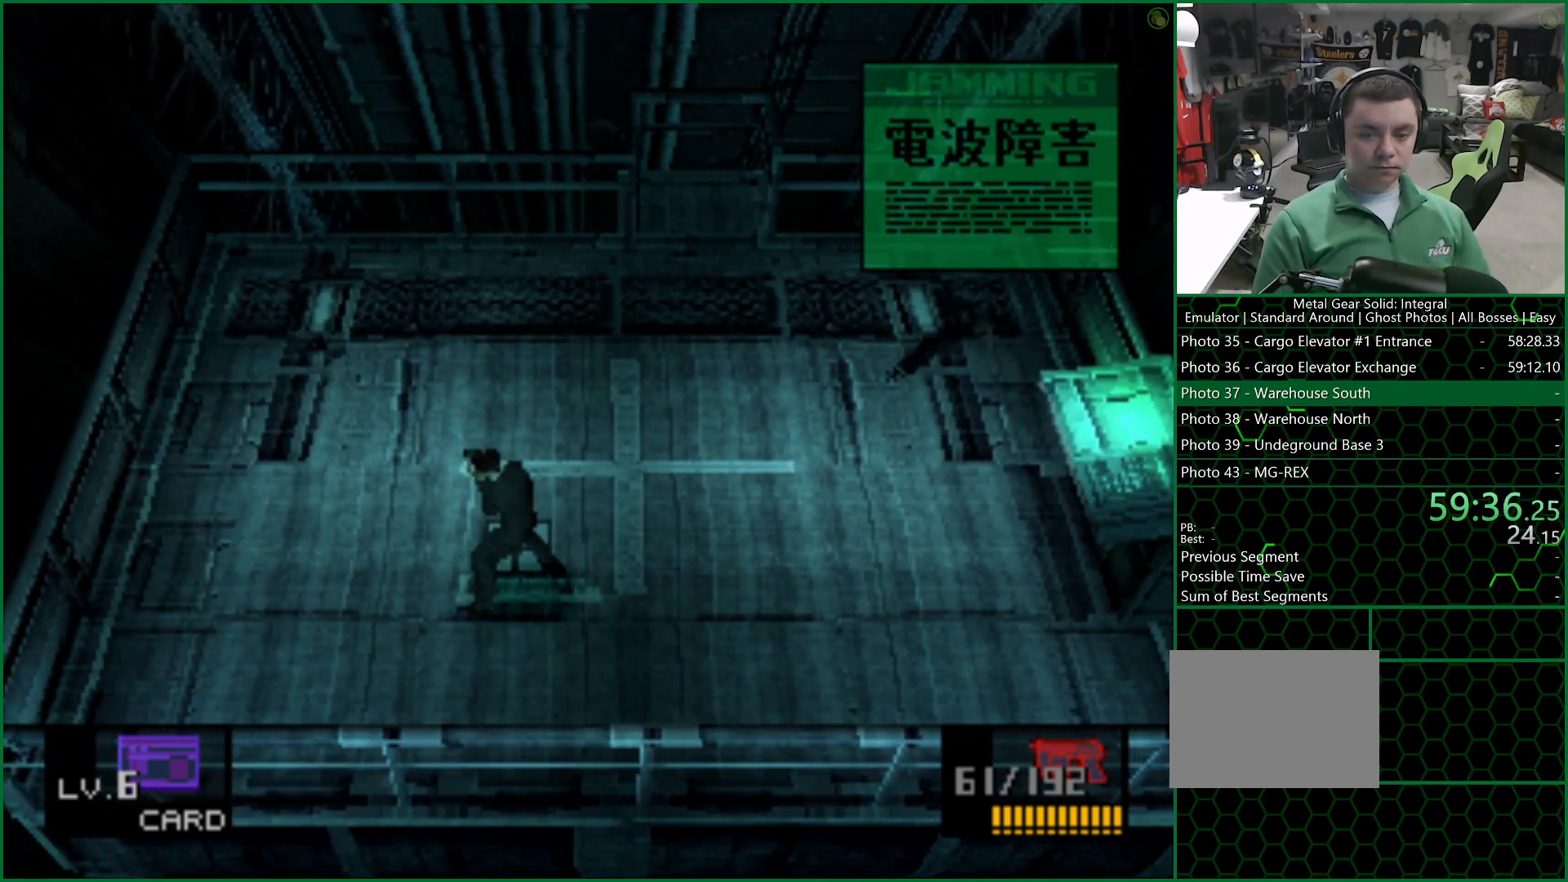
Gameplay with a controller (PlayStation layout); each line is a JSON object with the inputs held at the frame after it. "button_events" lists button changes between this image and that frame as [ms after this image, input, new state], when the widget could be followed in between (sticks are given only as held states).
{"buttons": ["TRIANGLE"], "left_stick": "center", "right_stick": "center", "button_events": [[367, "TRIANGLE", "down"]]}
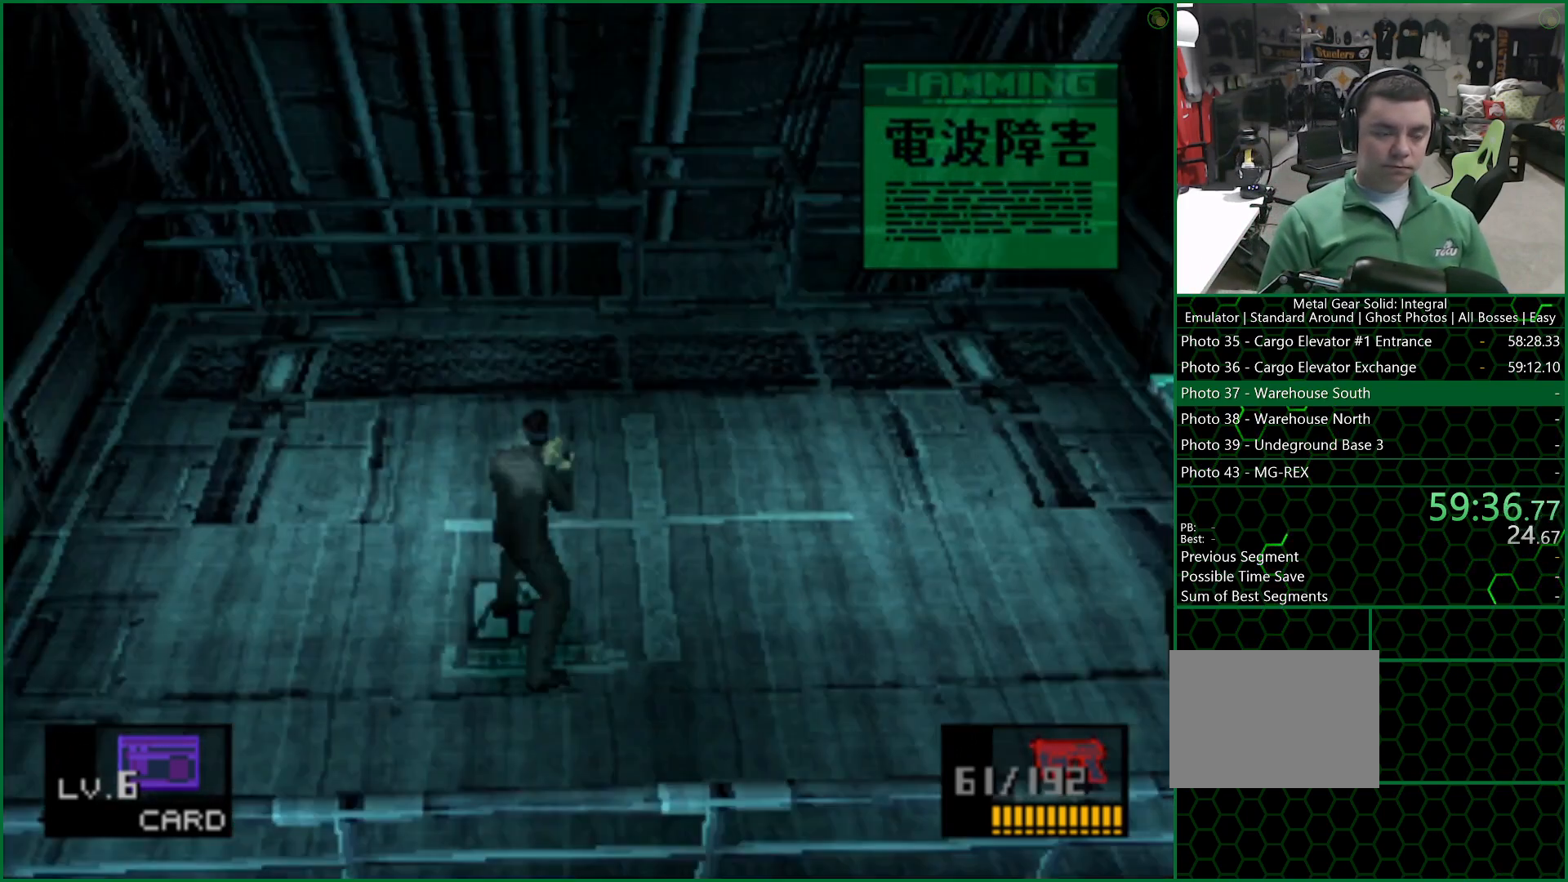
{"buttons": [], "left_stick": "center", "right_stick": "center", "button_events": [[333, "TRIANGLE", "up"]]}
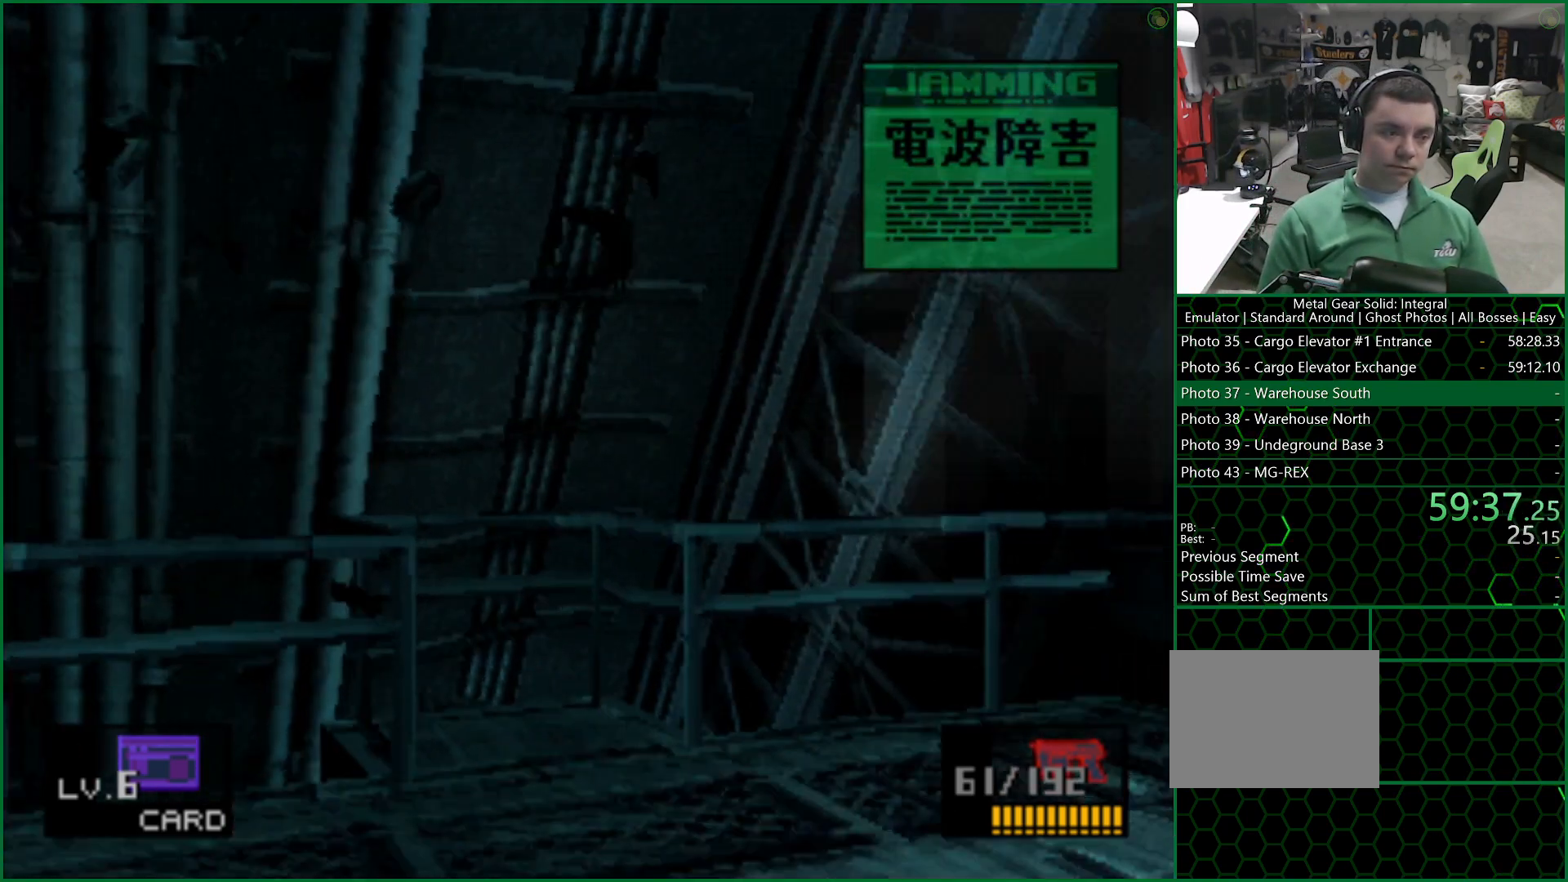
{"buttons": [], "left_stick": "center", "right_stick": "center", "button_events": []}
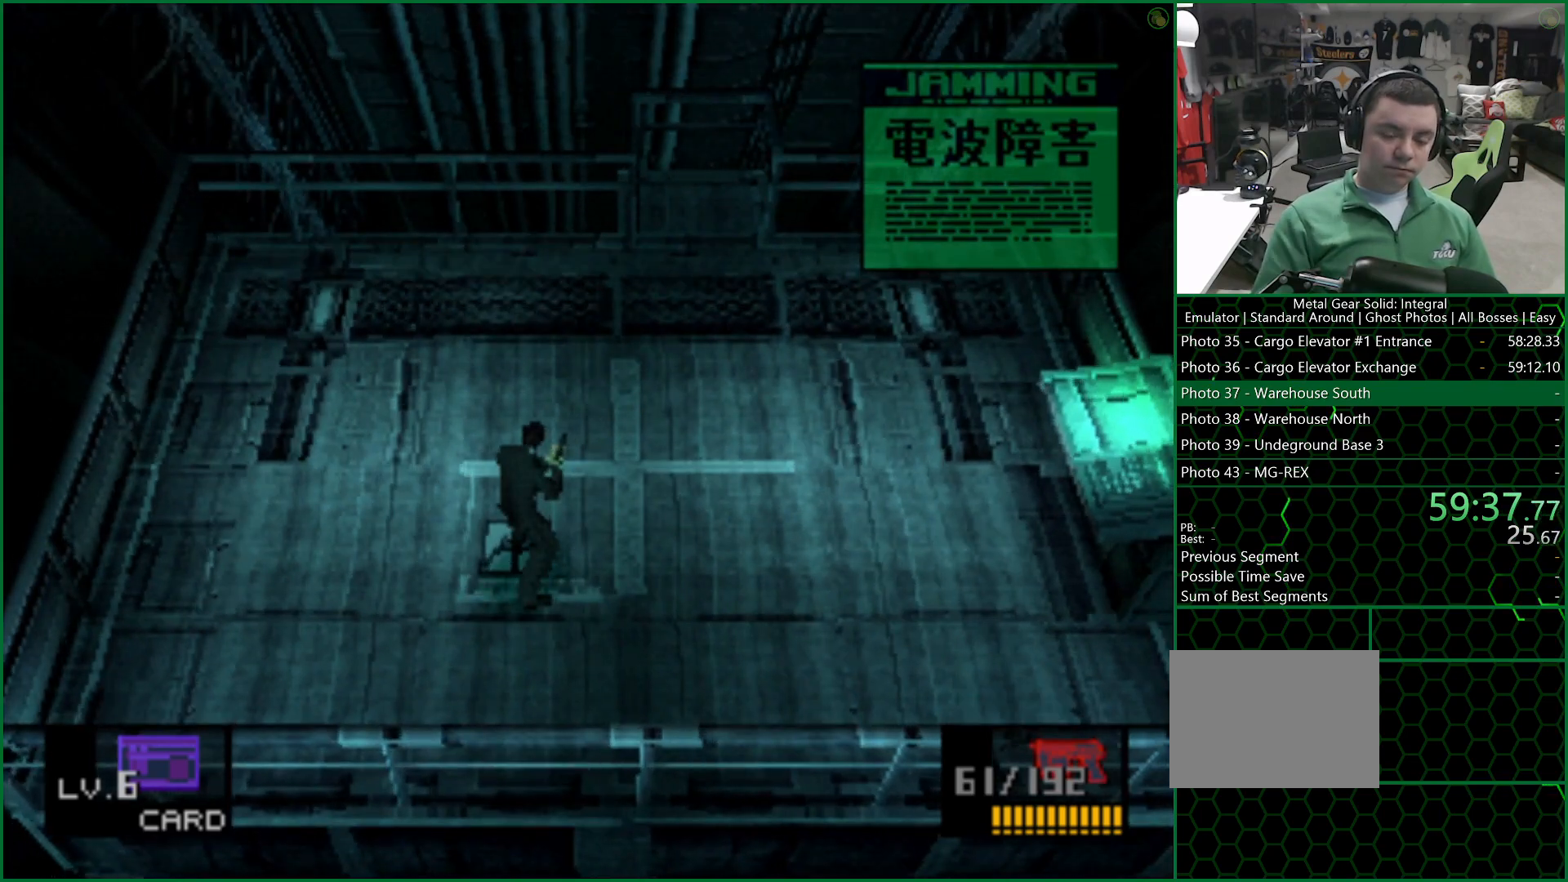
{"buttons": [], "left_stick": "center", "right_stick": "center", "button_events": []}
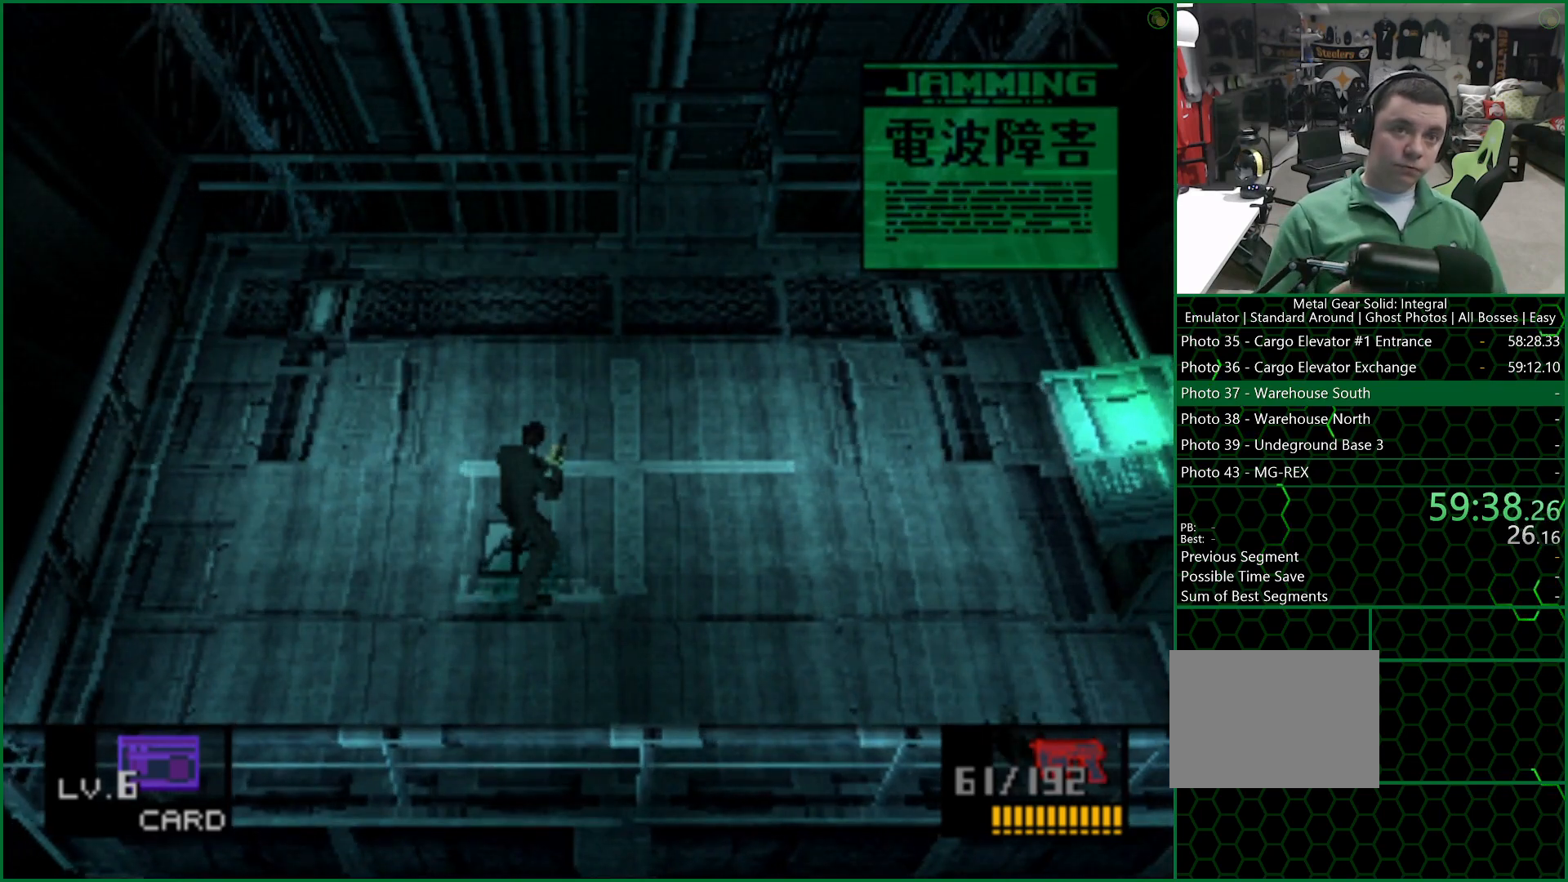
{"buttons": [], "left_stick": "center", "right_stick": "center", "button_events": []}
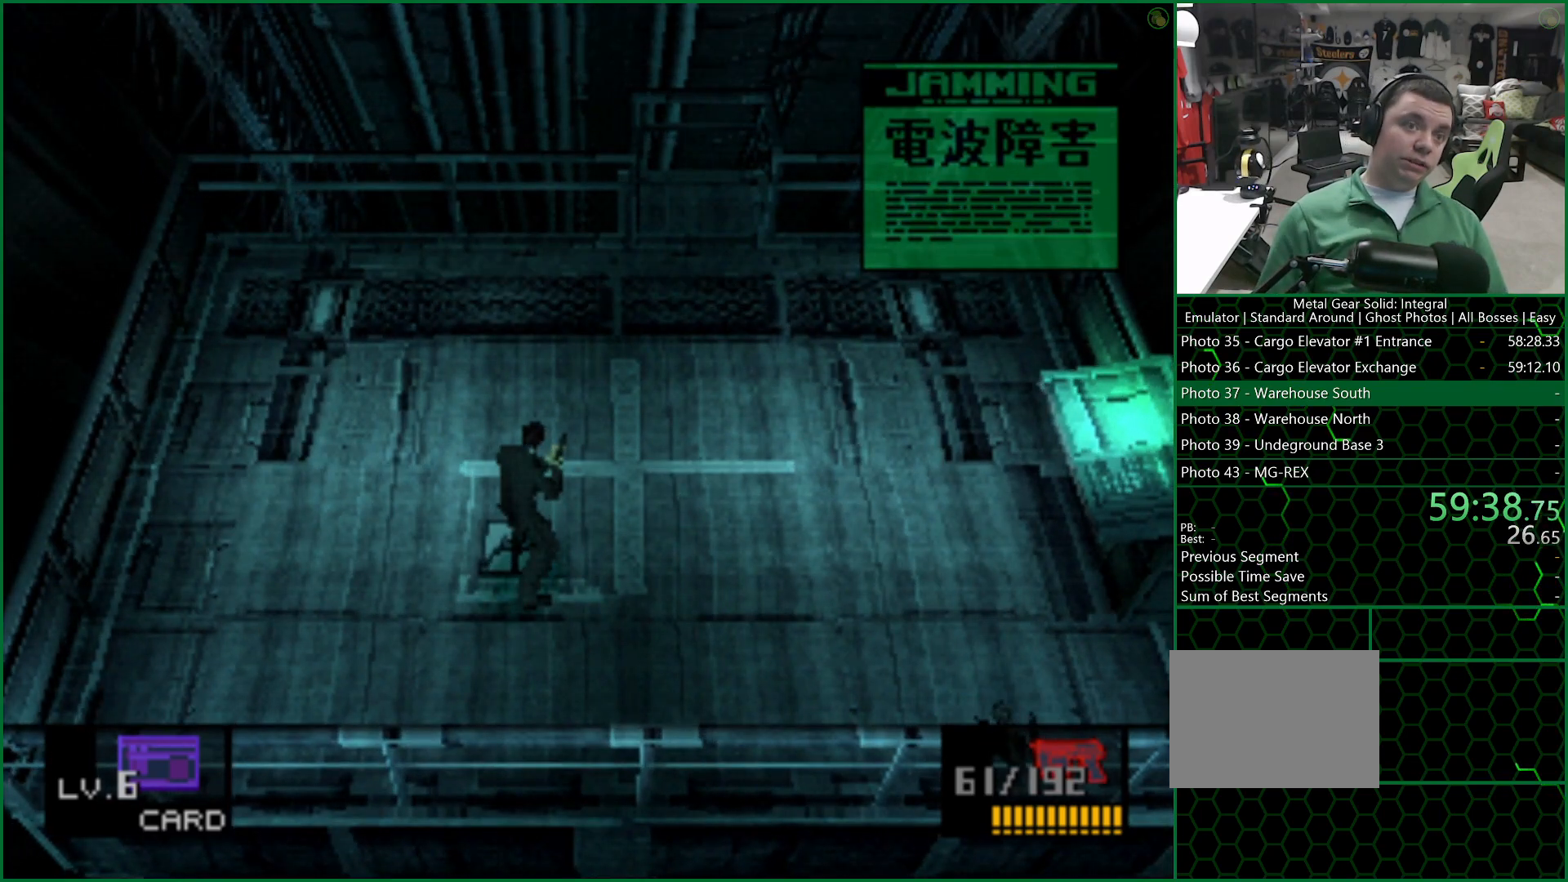
{"buttons": [], "left_stick": "center", "right_stick": "center", "button_events": []}
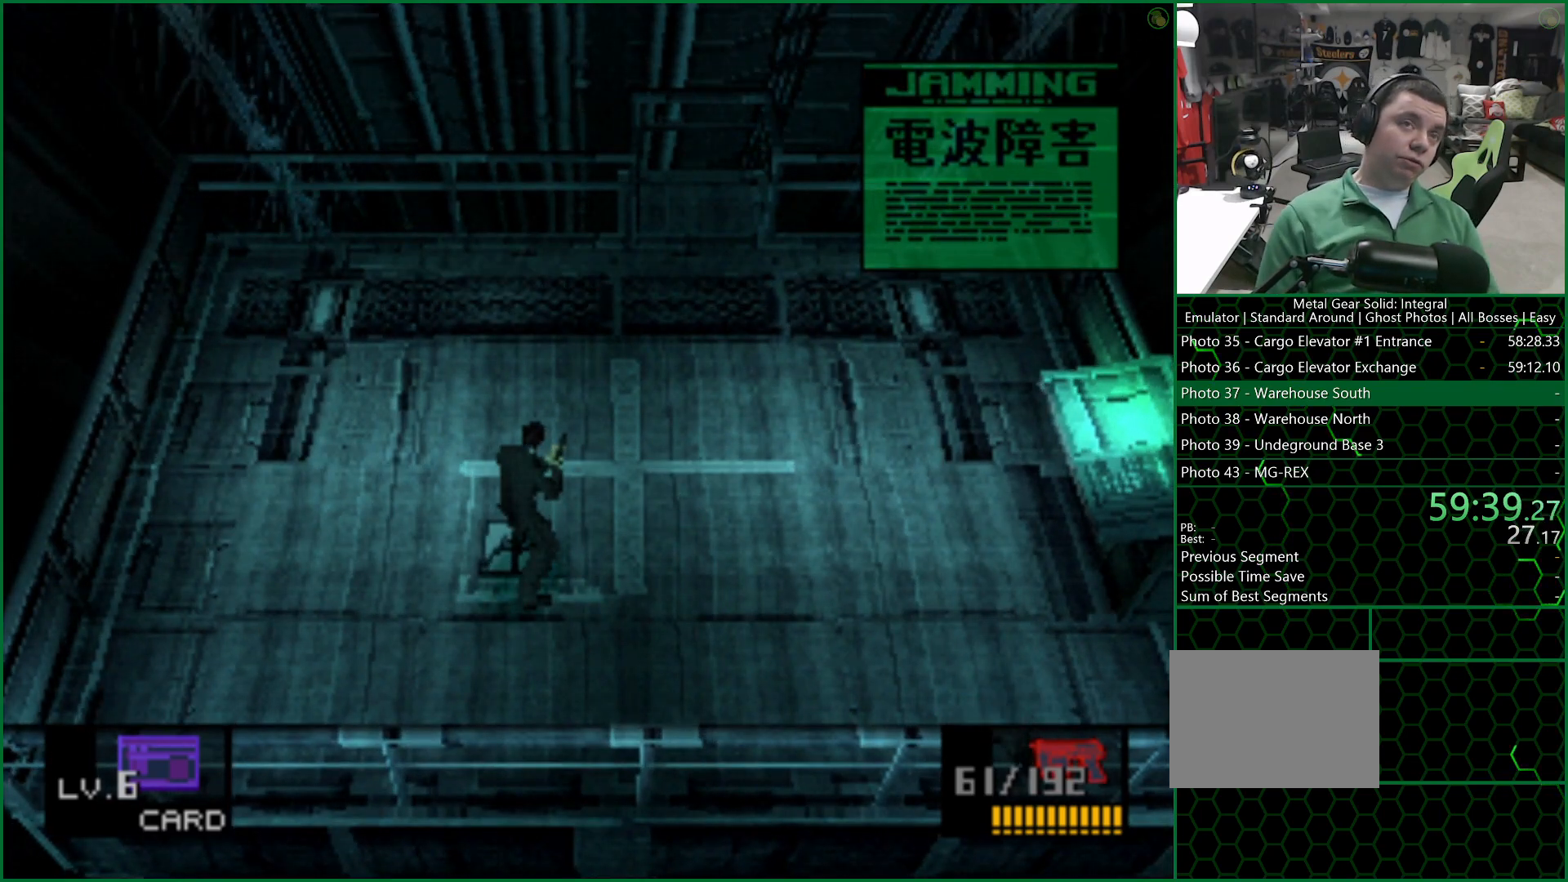
{"buttons": [], "left_stick": "center", "right_stick": "center", "button_events": []}
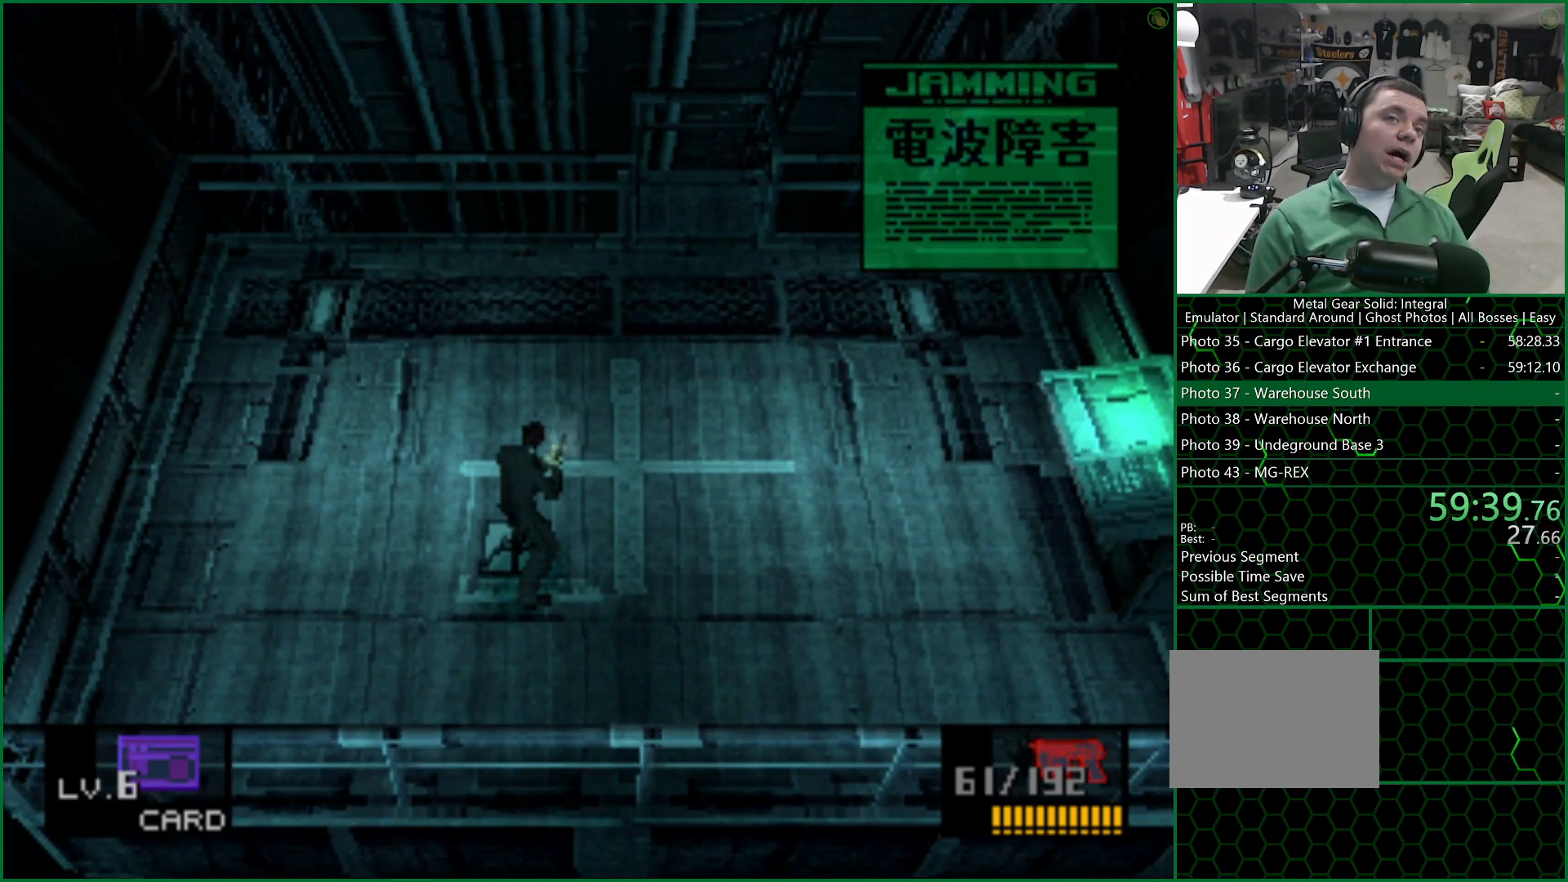
{"buttons": ["TRIANGLE"], "left_stick": "center", "right_stick": "center", "button_events": [[300, "TRIANGLE", "down"]]}
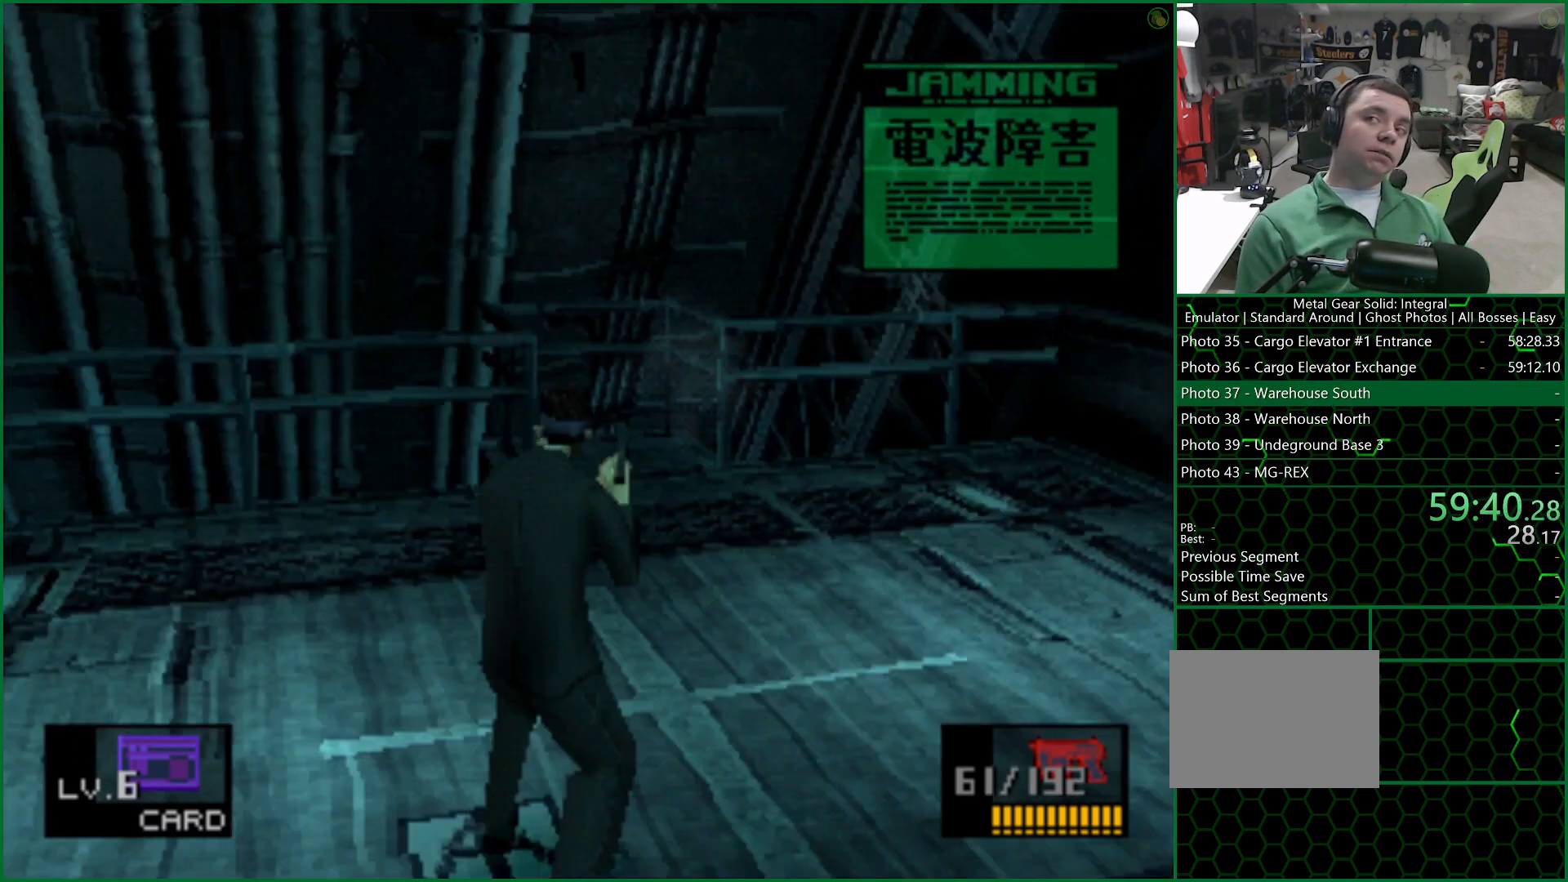
{"buttons": ["TRIANGLE"], "left_stick": "center", "right_stick": "center", "button_events": []}
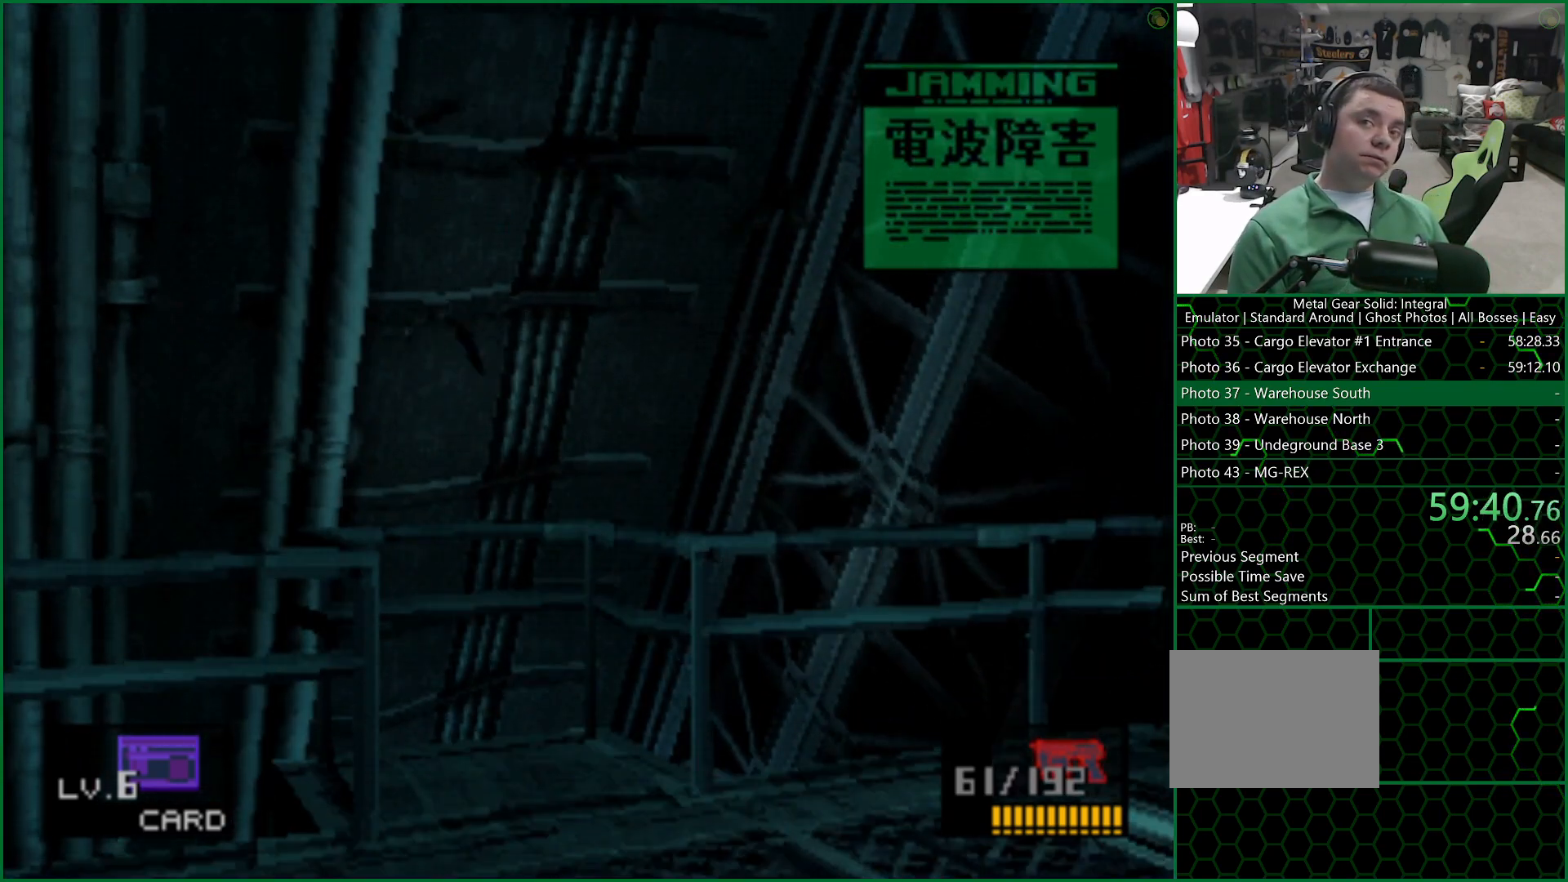
{"buttons": ["TRIANGLE"], "left_stick": "center", "right_stick": "center", "button_events": []}
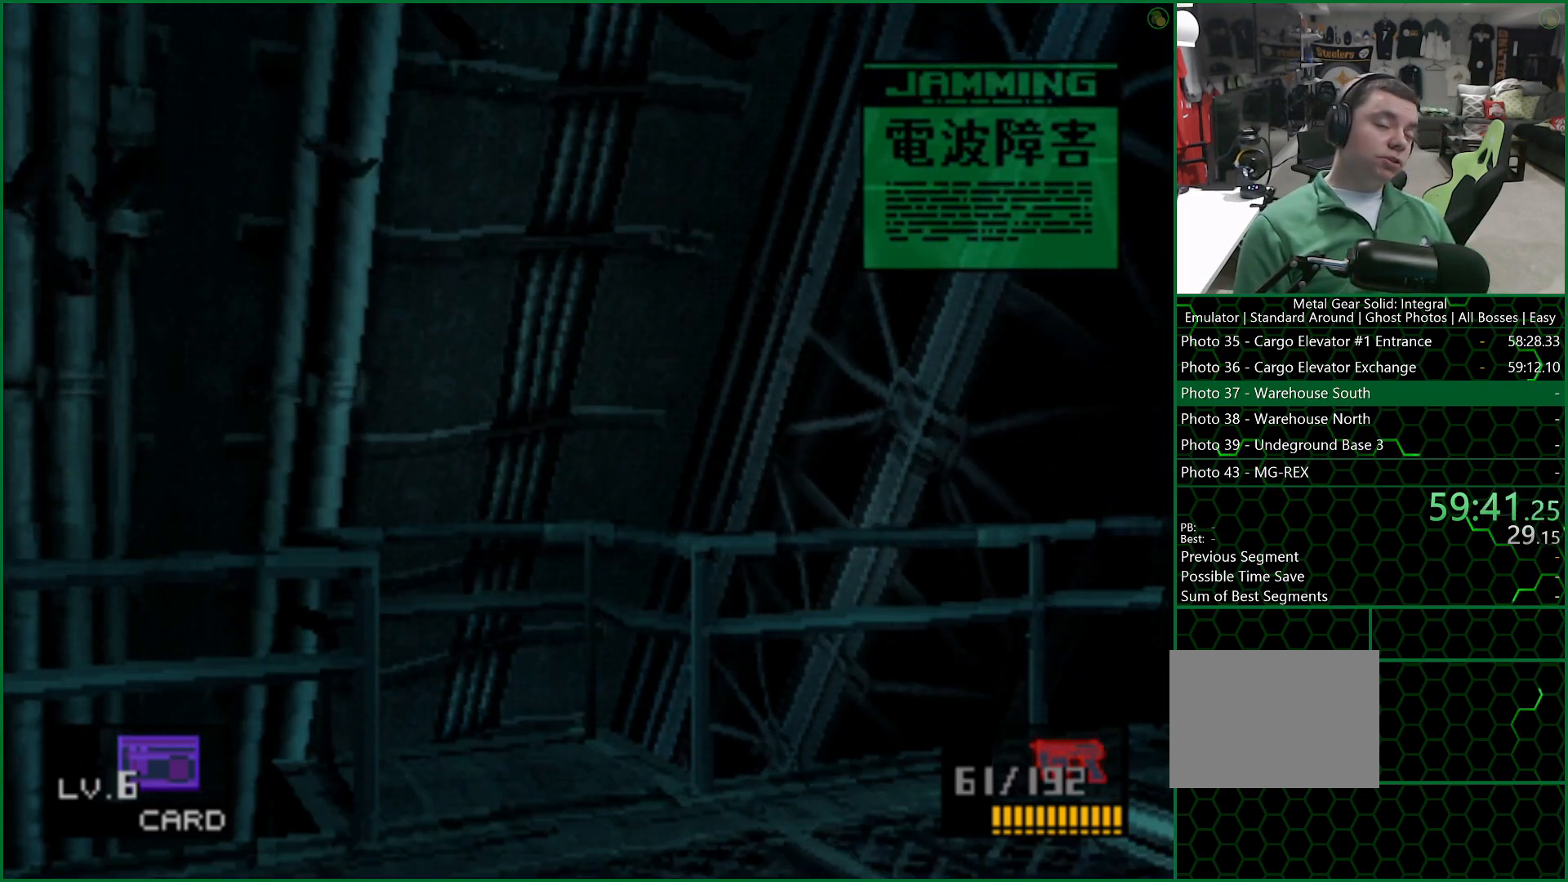
{"buttons": ["TRIANGLE"], "left_stick": "center", "right_stick": "center", "button_events": []}
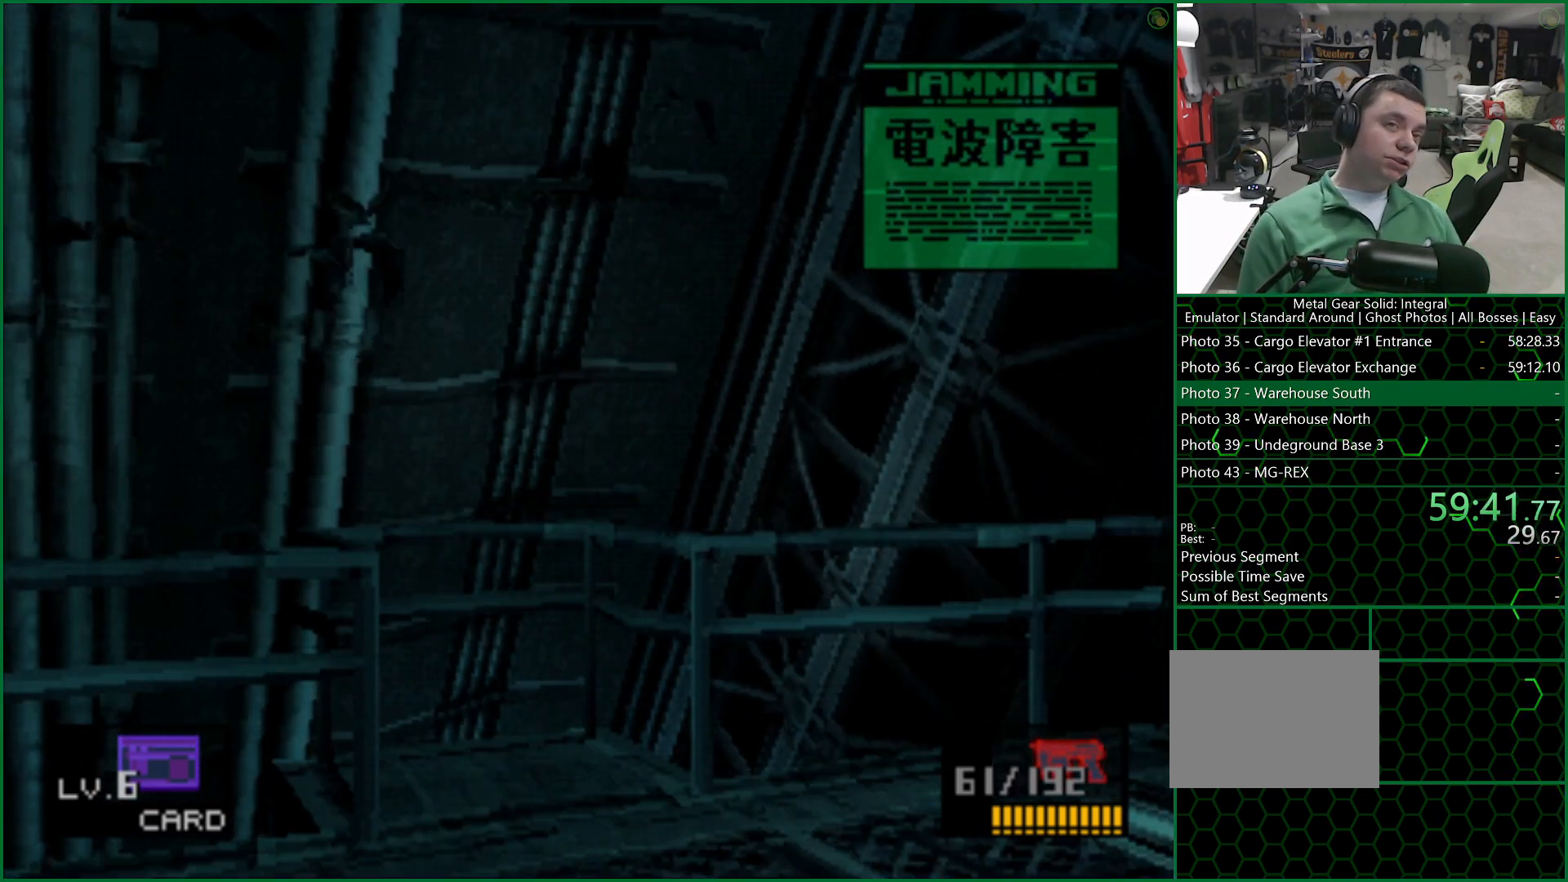
{"buttons": ["TRIANGLE"], "left_stick": "center", "right_stick": "center", "button_events": []}
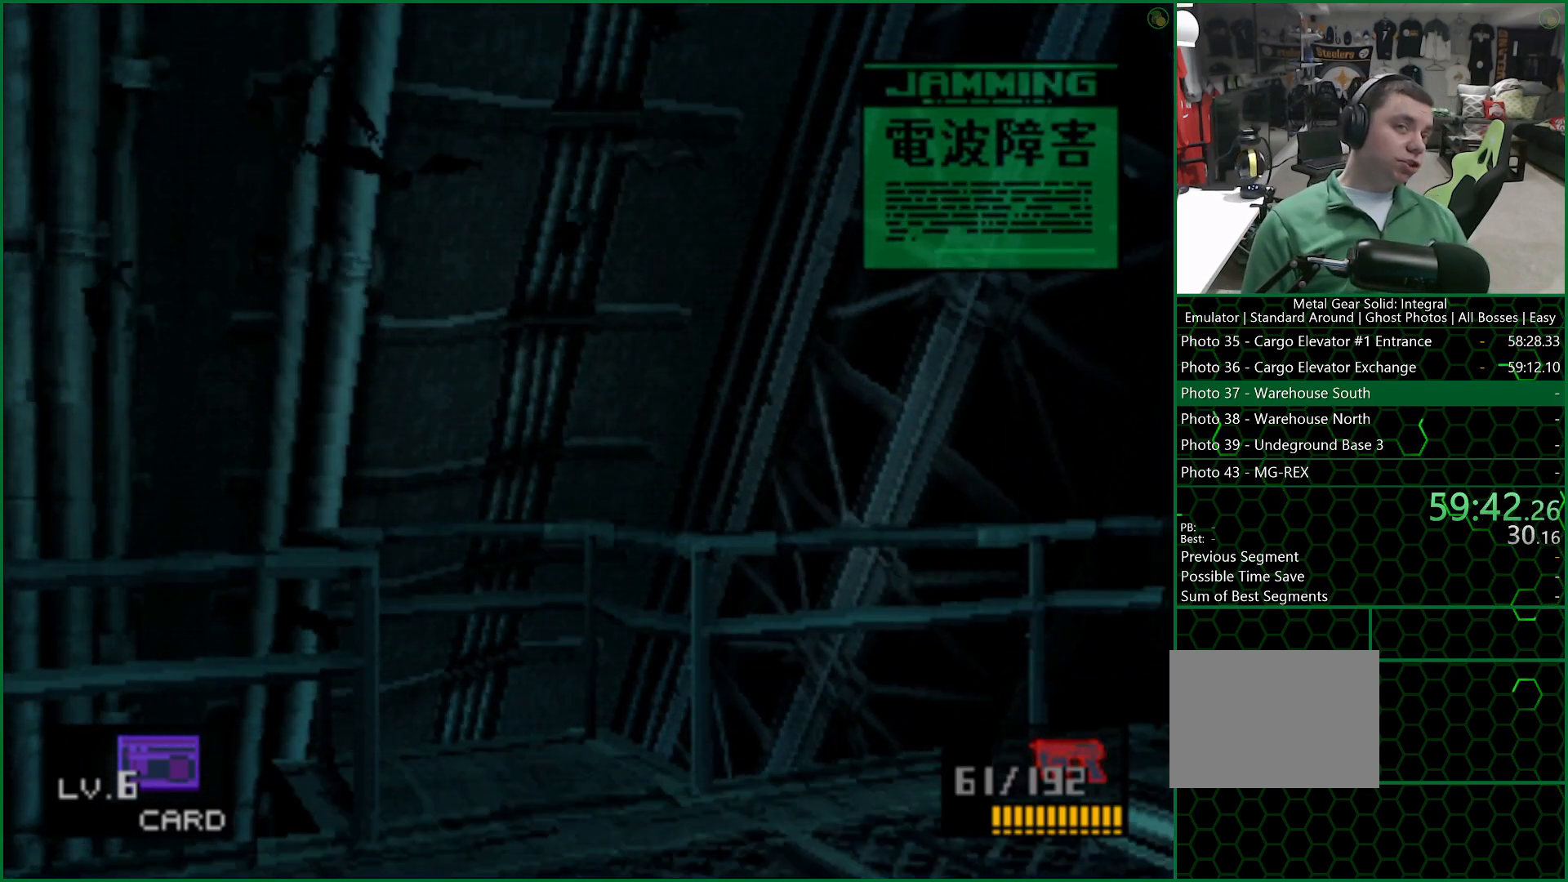
{"buttons": ["TRIANGLE"], "left_stick": "center", "right_stick": "center", "button_events": []}
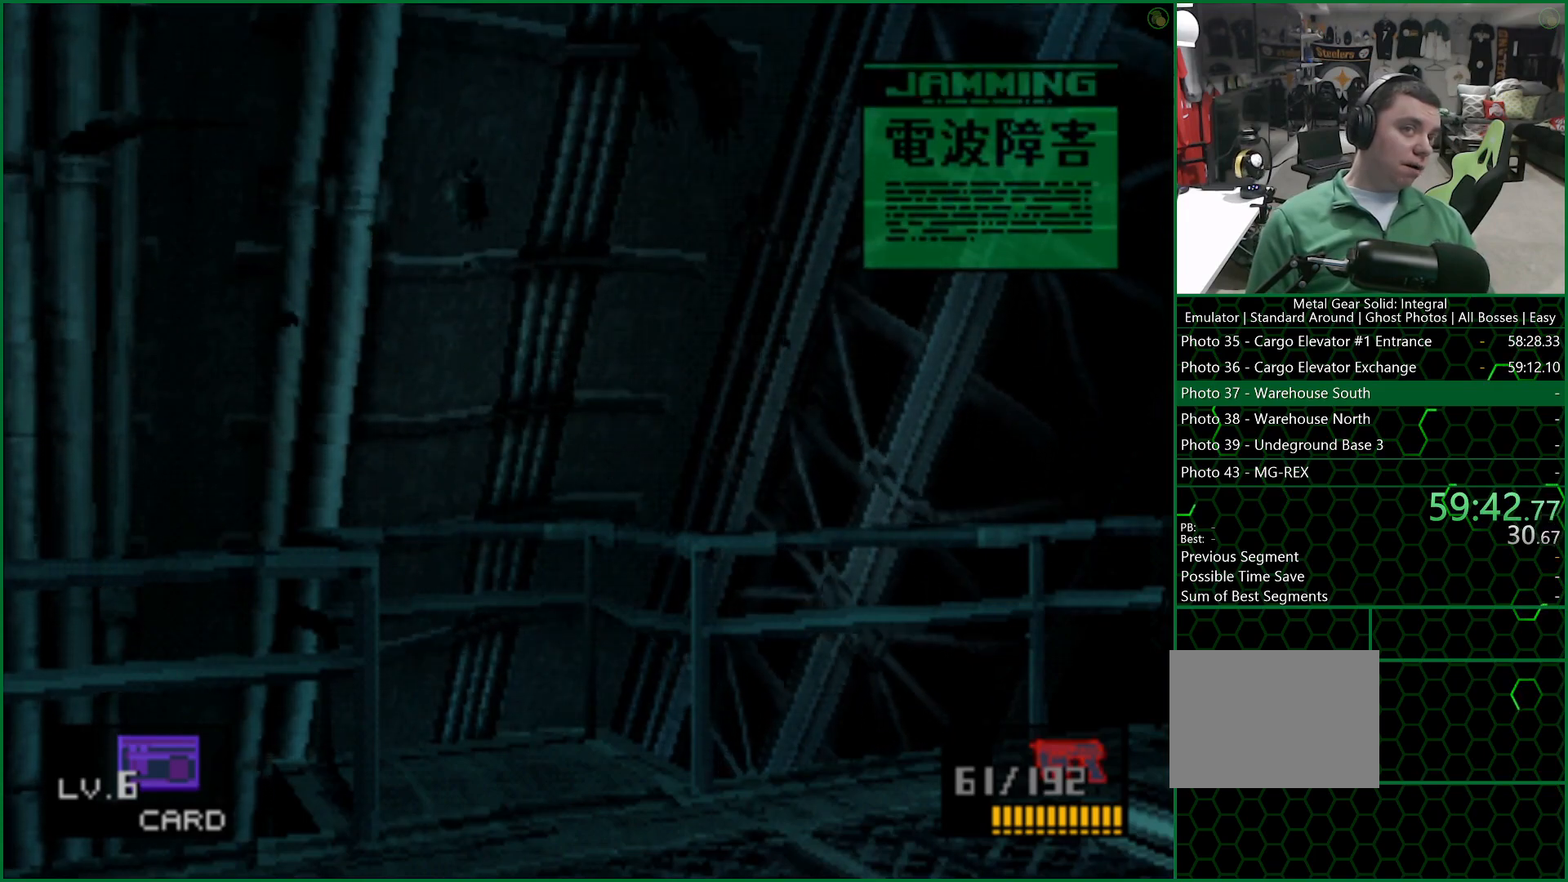
{"buttons": ["TRIANGLE"], "left_stick": "center", "right_stick": "center", "button_events": []}
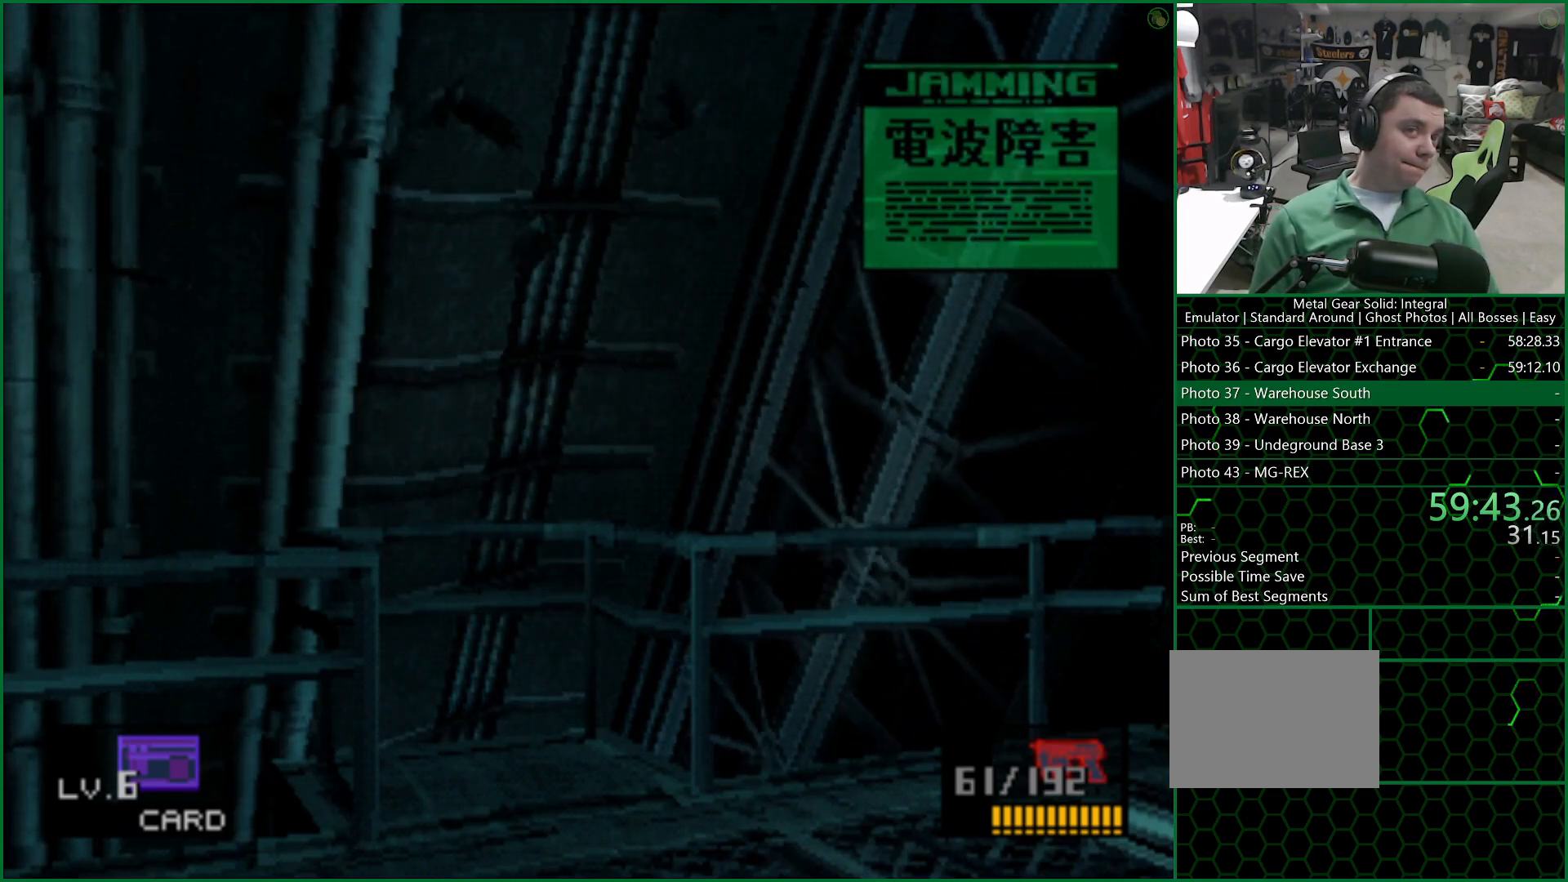
{"buttons": ["TRIANGLE"], "left_stick": "center", "right_stick": "center", "button_events": []}
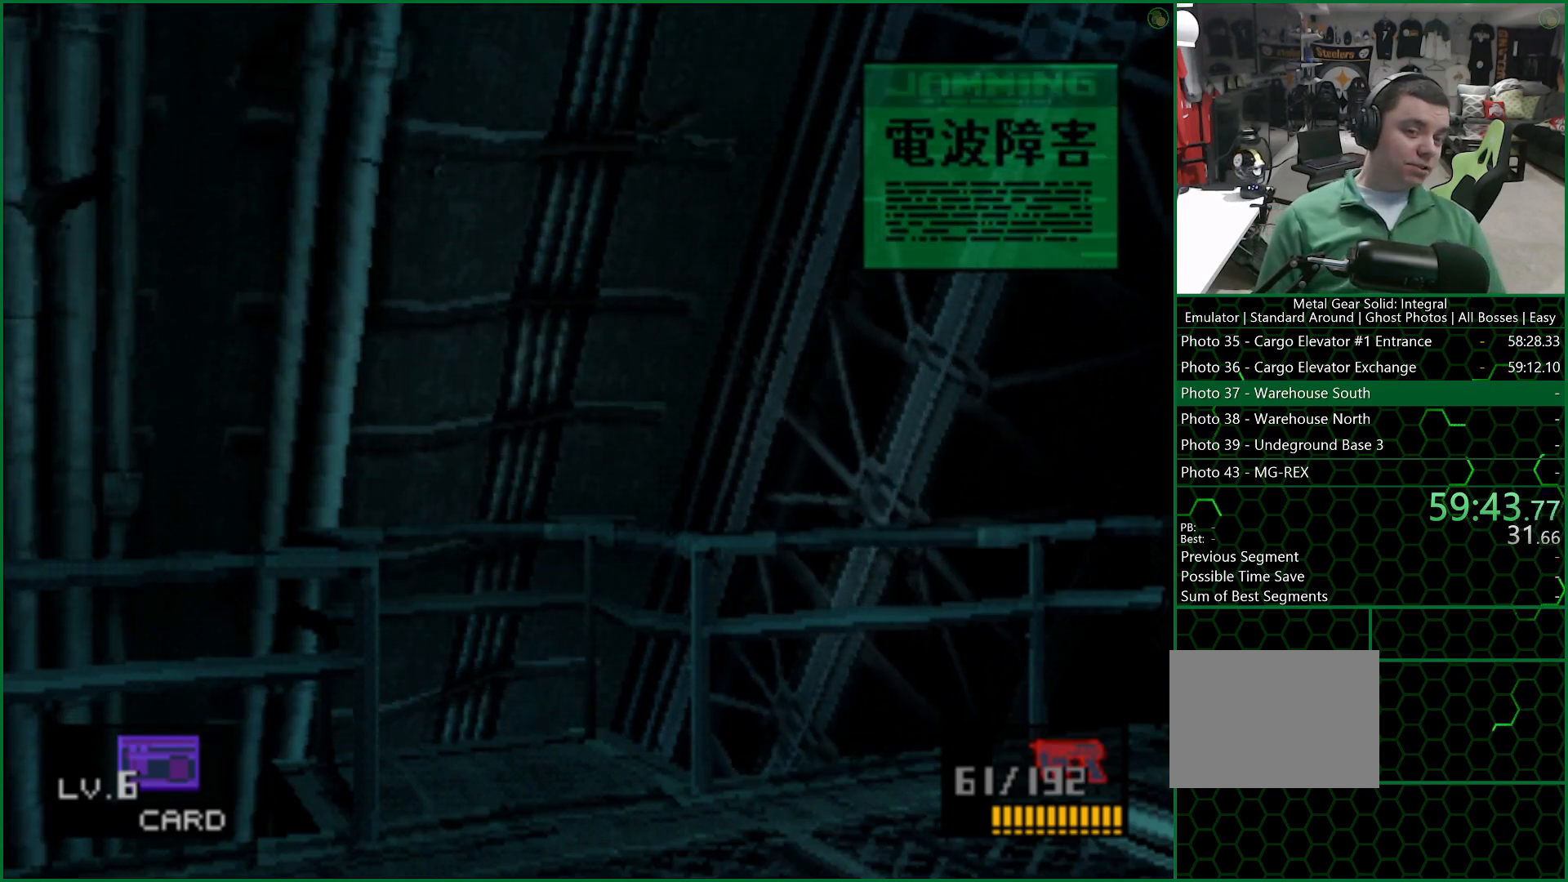
{"buttons": ["TRIANGLE"], "left_stick": "center", "right_stick": "center", "button_events": []}
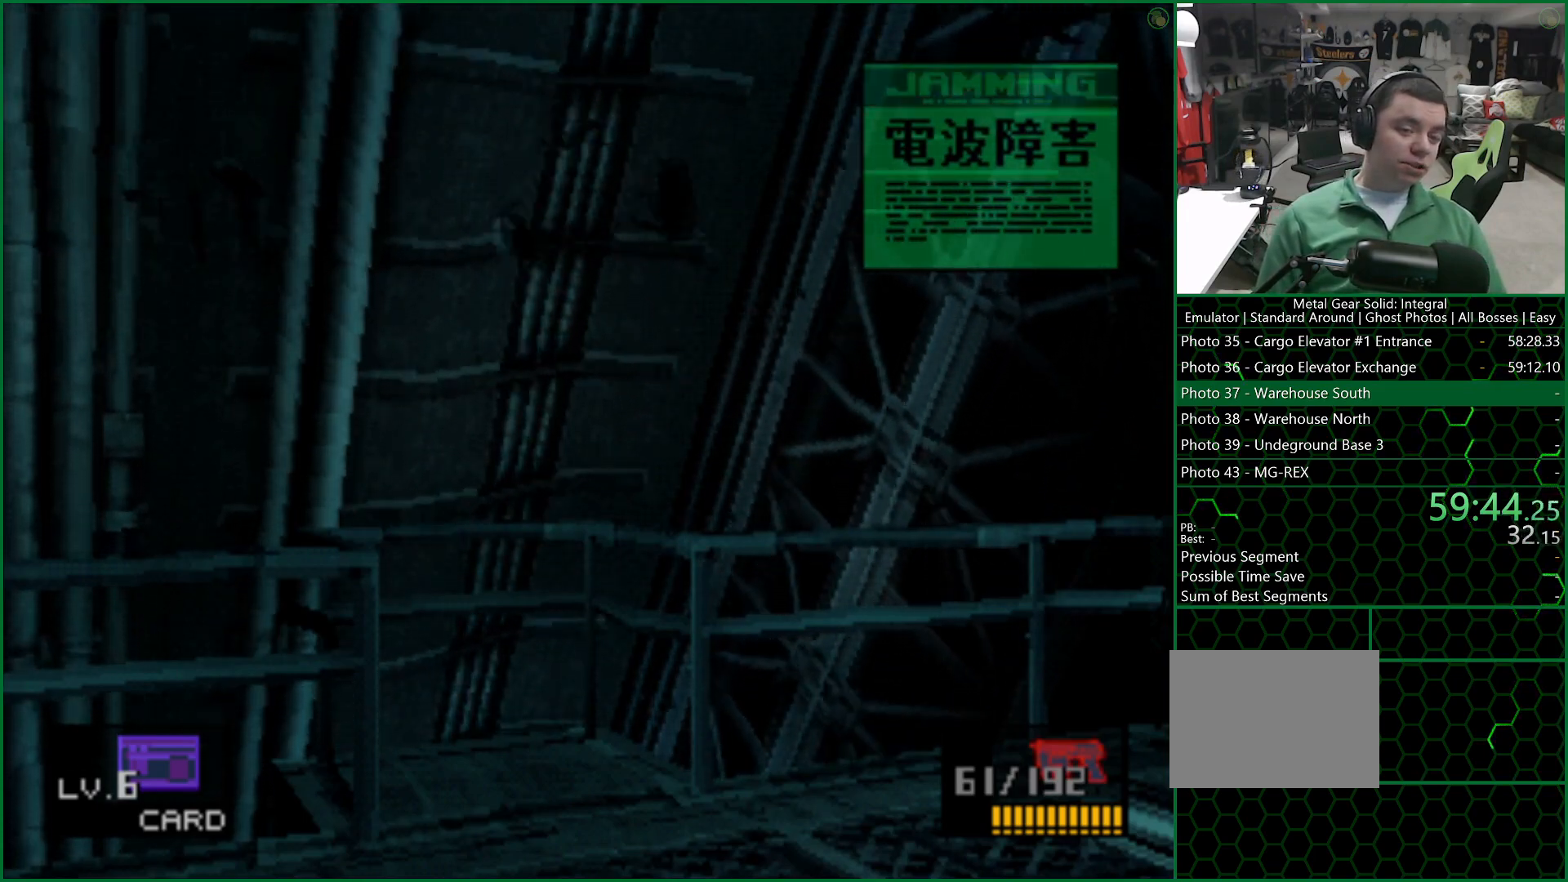
{"buttons": ["TRIANGLE"], "left_stick": "center", "right_stick": "center", "button_events": []}